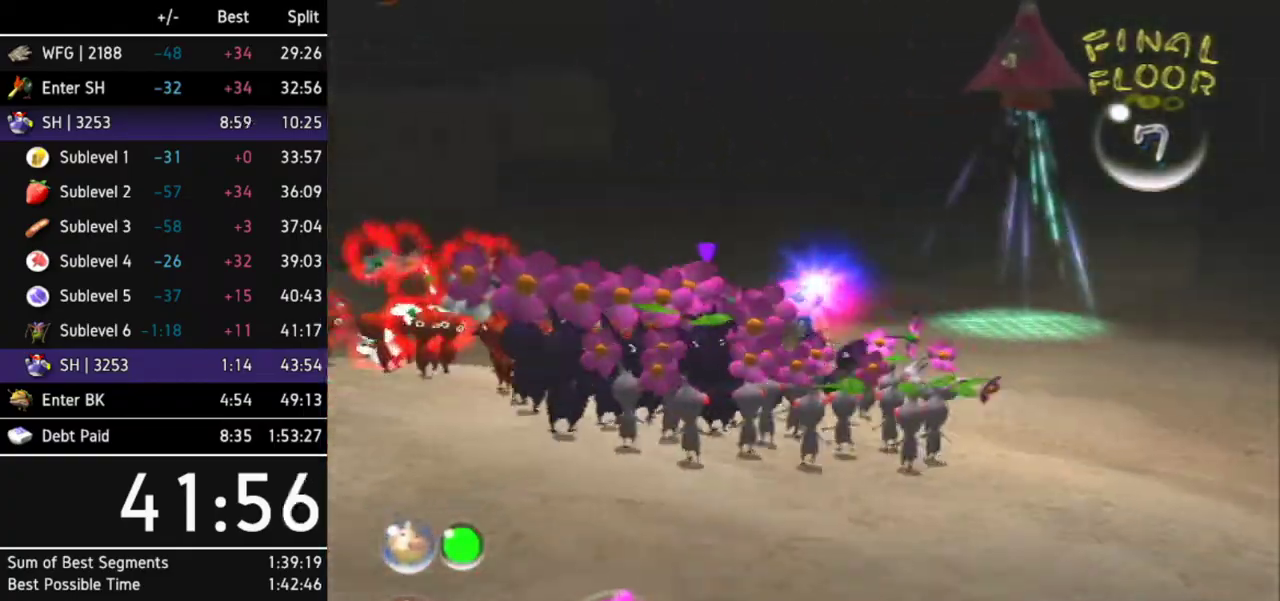
Gameplay with a controller (Nintendo layout); each line is a JSON object with the inputs held at the frame after it. Not read: L3 R3.
{"buttons": ["L1", "R1"], "left_stick": "left", "right_stick": "center"}
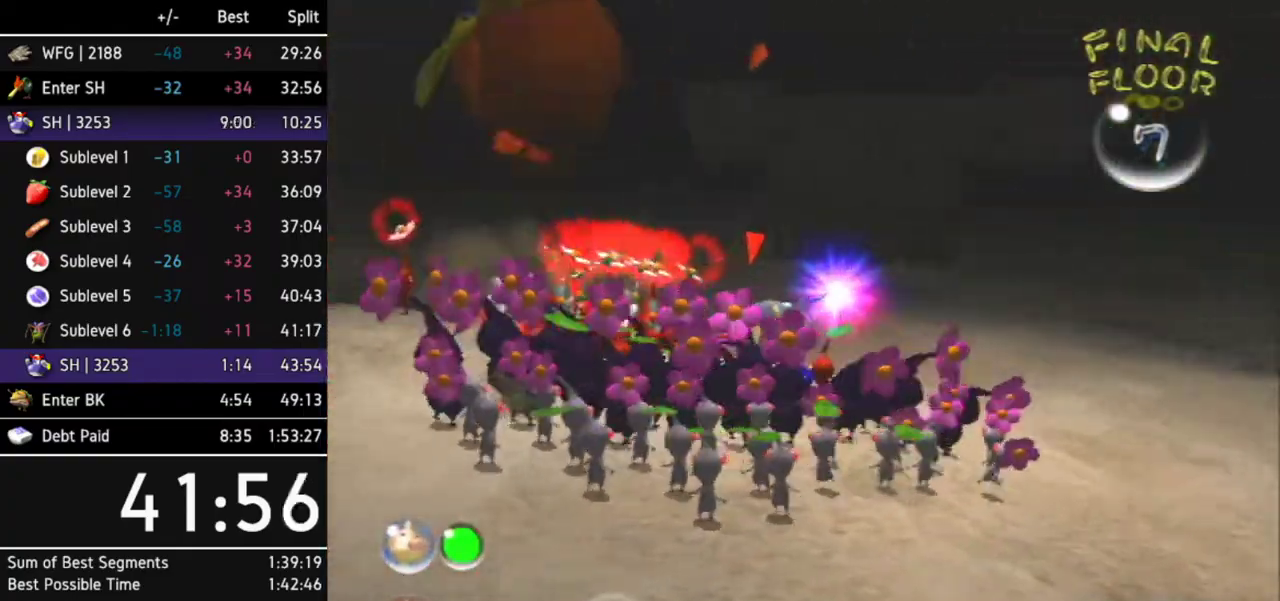
{"buttons": ["R1"], "left_stick": "center", "right_stick": "center"}
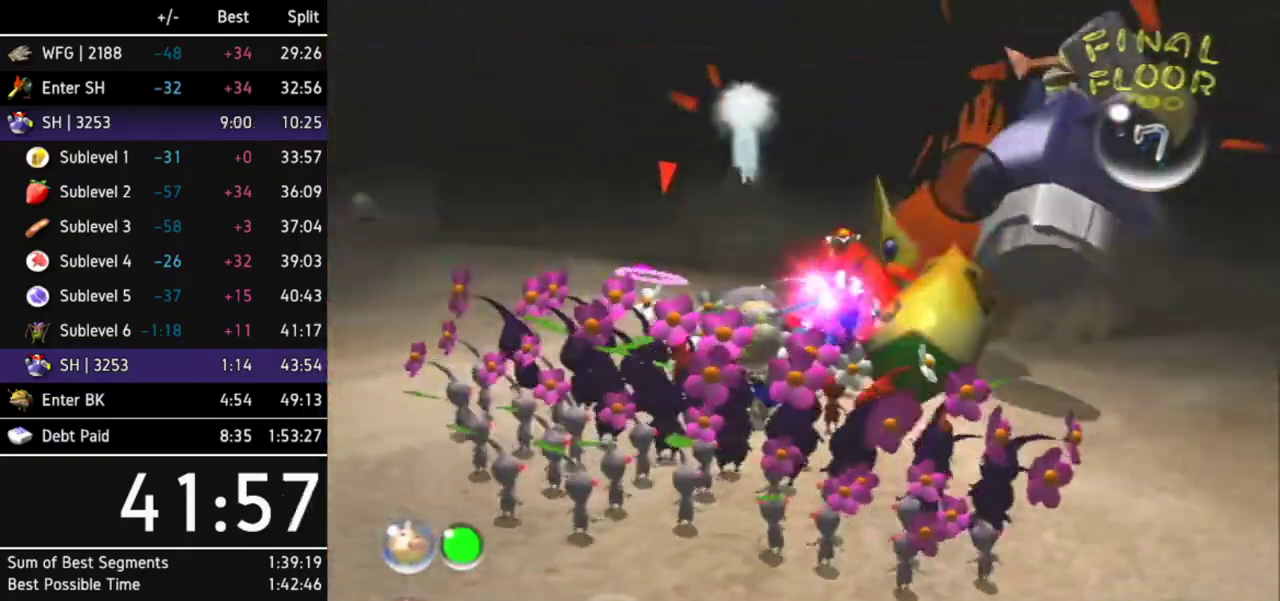
{"buttons": ["Z"], "left_stick": "up-right", "right_stick": "center"}
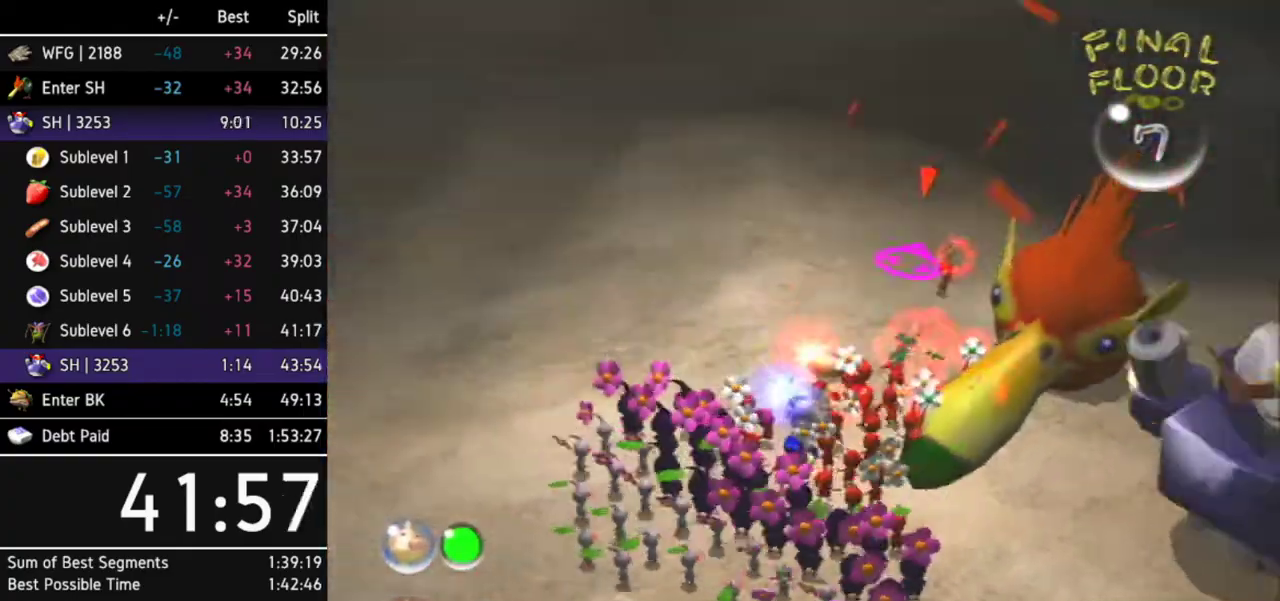
{"buttons": [], "left_stick": "center", "right_stick": "center"}
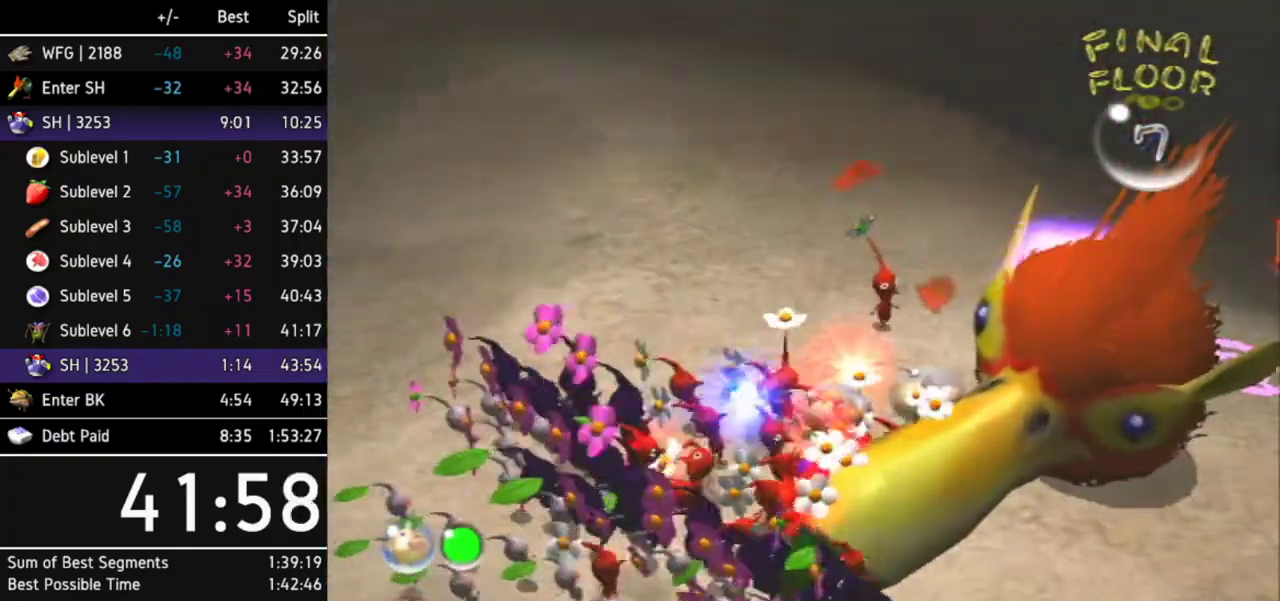
{"buttons": ["Z"], "left_stick": "center", "right_stick": "center"}
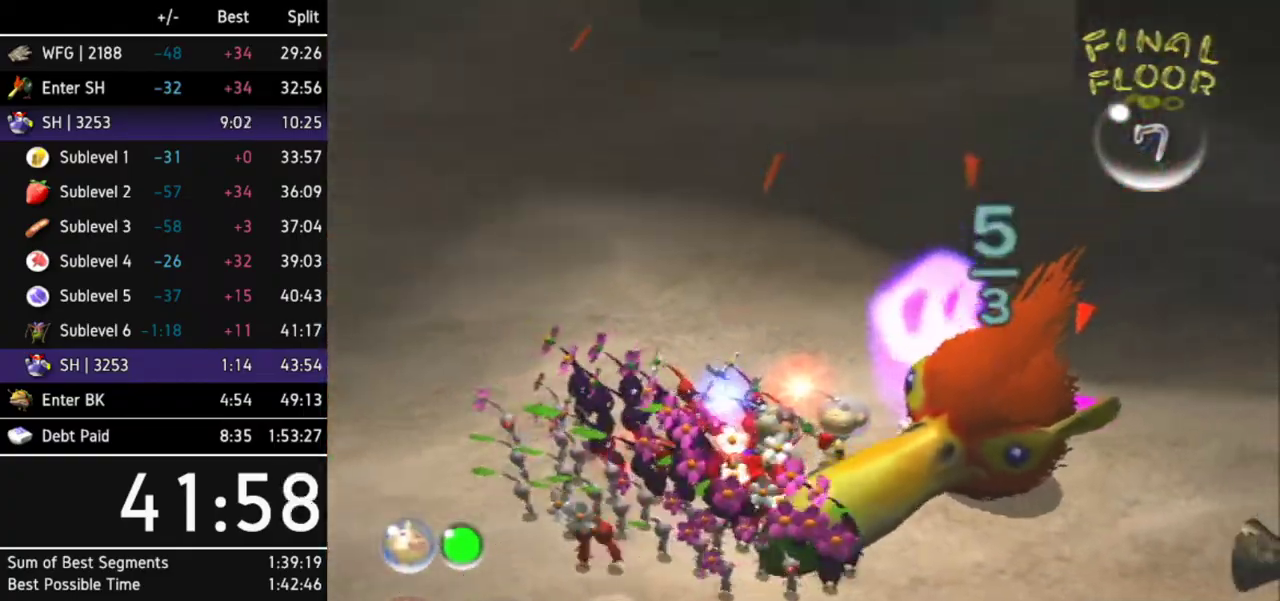
{"buttons": [], "left_stick": "right", "right_stick": "up-right"}
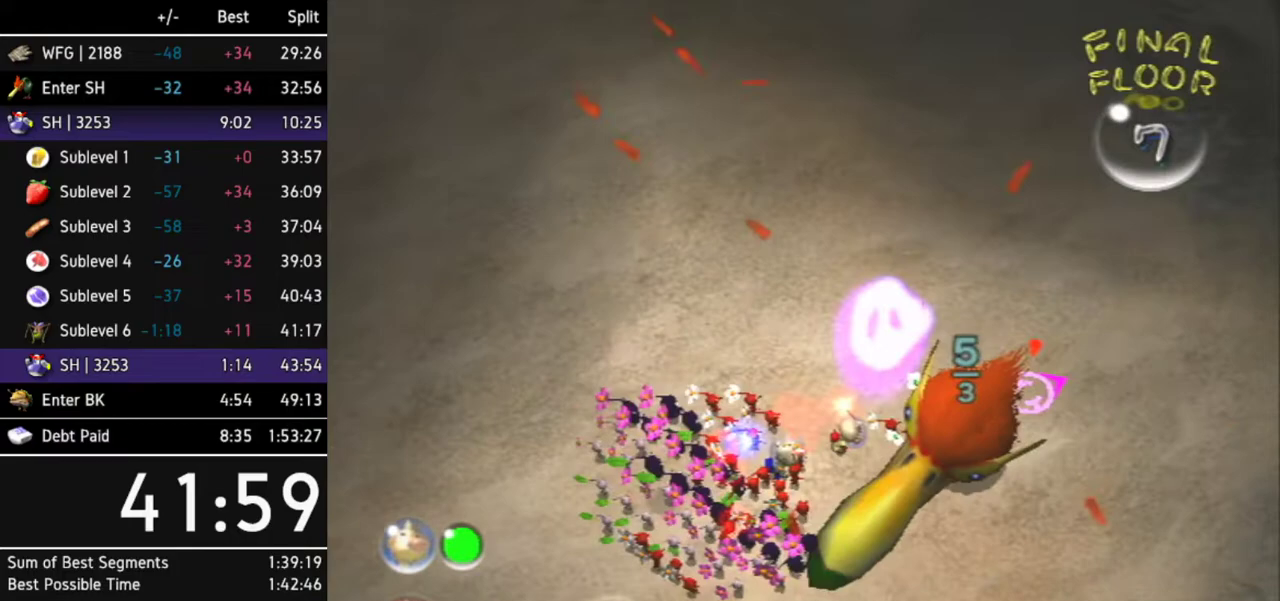
{"buttons": [], "left_stick": "down", "right_stick": "down-right"}
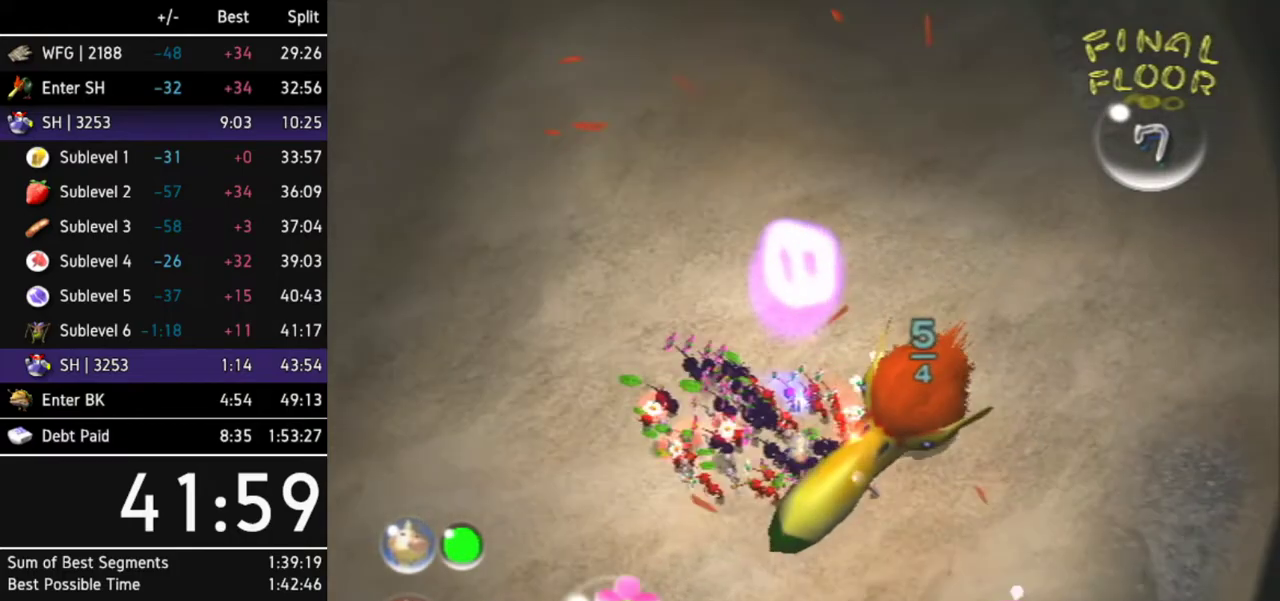
{"buttons": [], "left_stick": "down-right", "right_stick": "down-right"}
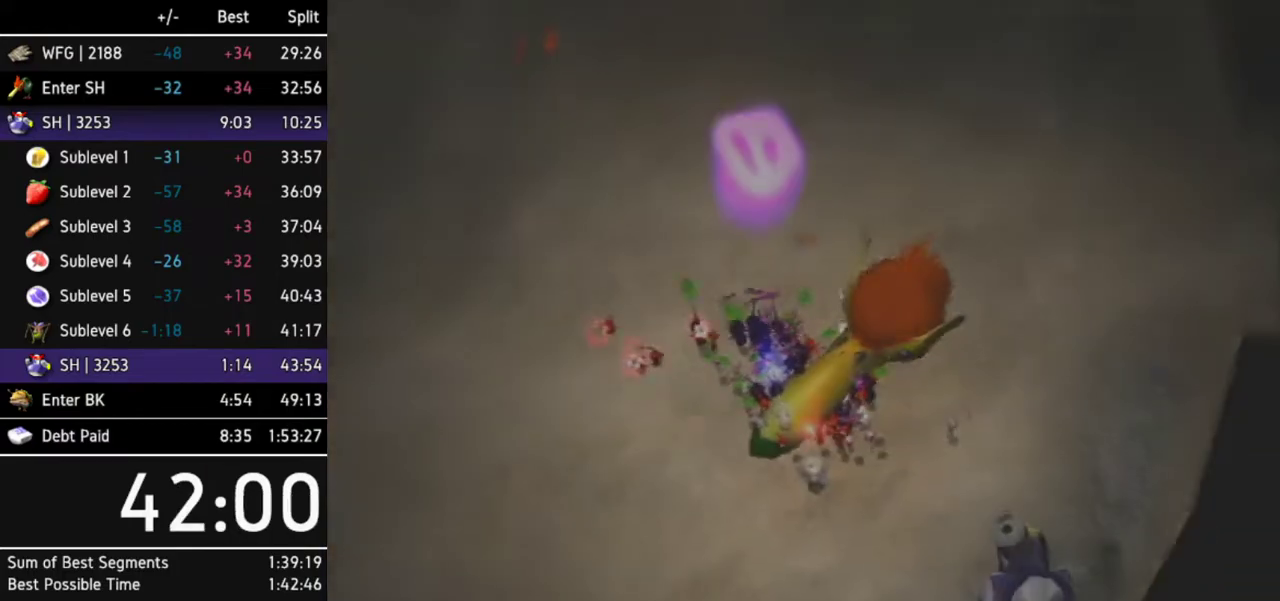
{"buttons": ["START"], "left_stick": "center", "right_stick": "center"}
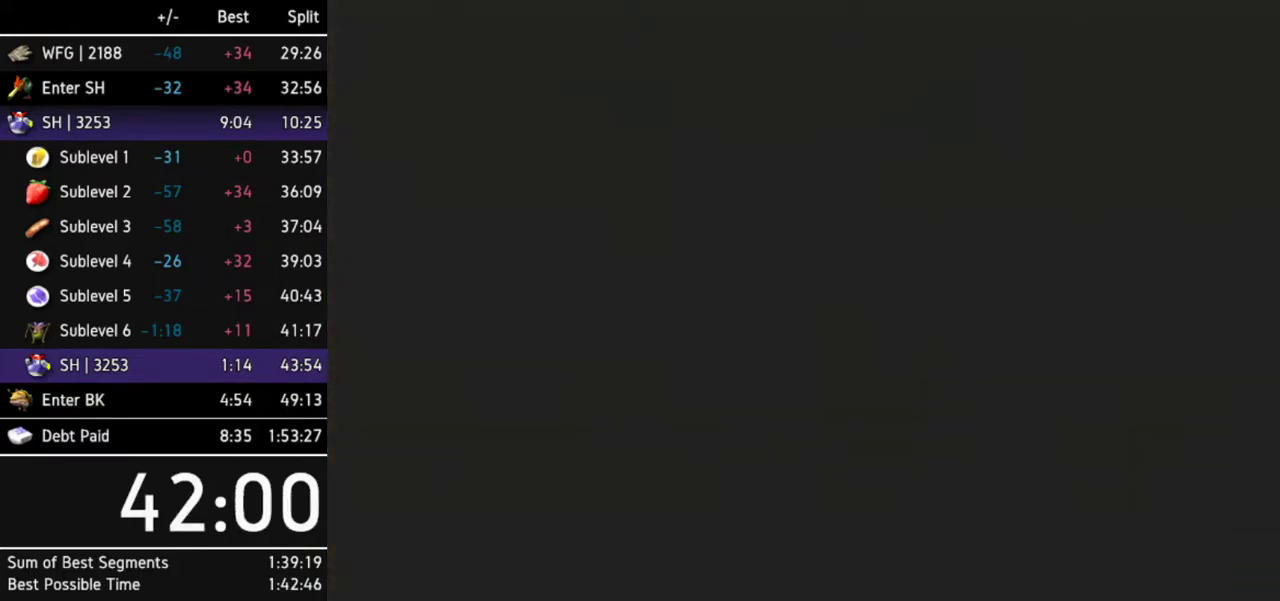
{"buttons": ["START"], "left_stick": "center", "right_stick": "center"}
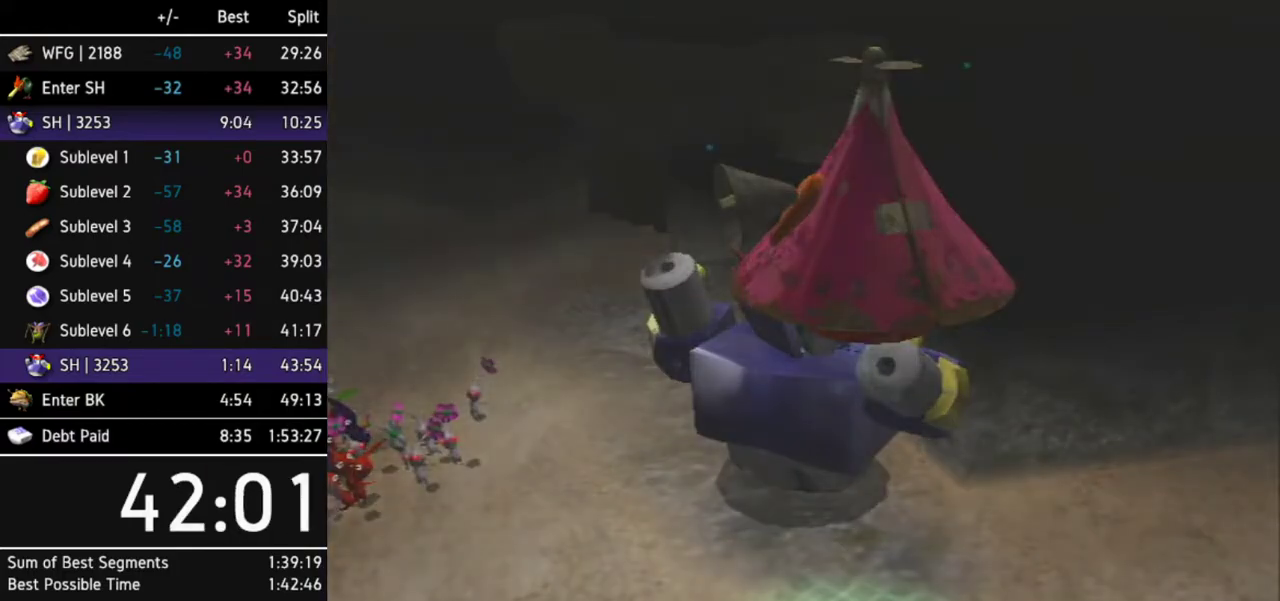
{"buttons": [], "left_stick": "center", "right_stick": "center"}
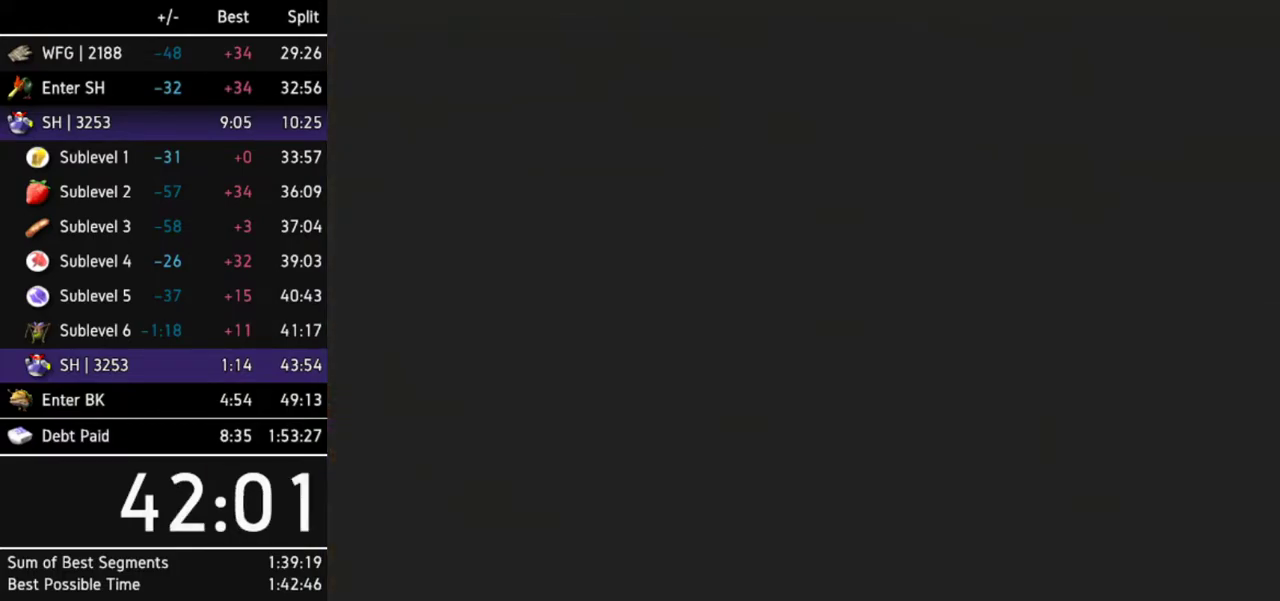
{"buttons": [], "left_stick": "up", "right_stick": "up-right"}
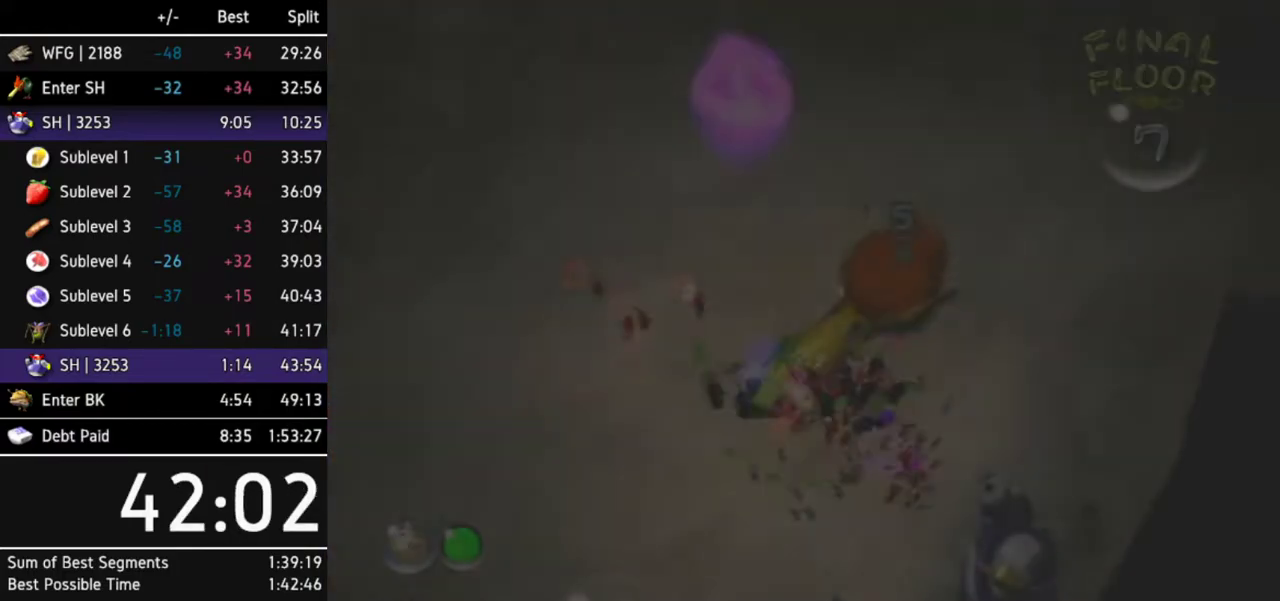
{"buttons": [], "left_stick": "center", "right_stick": "up"}
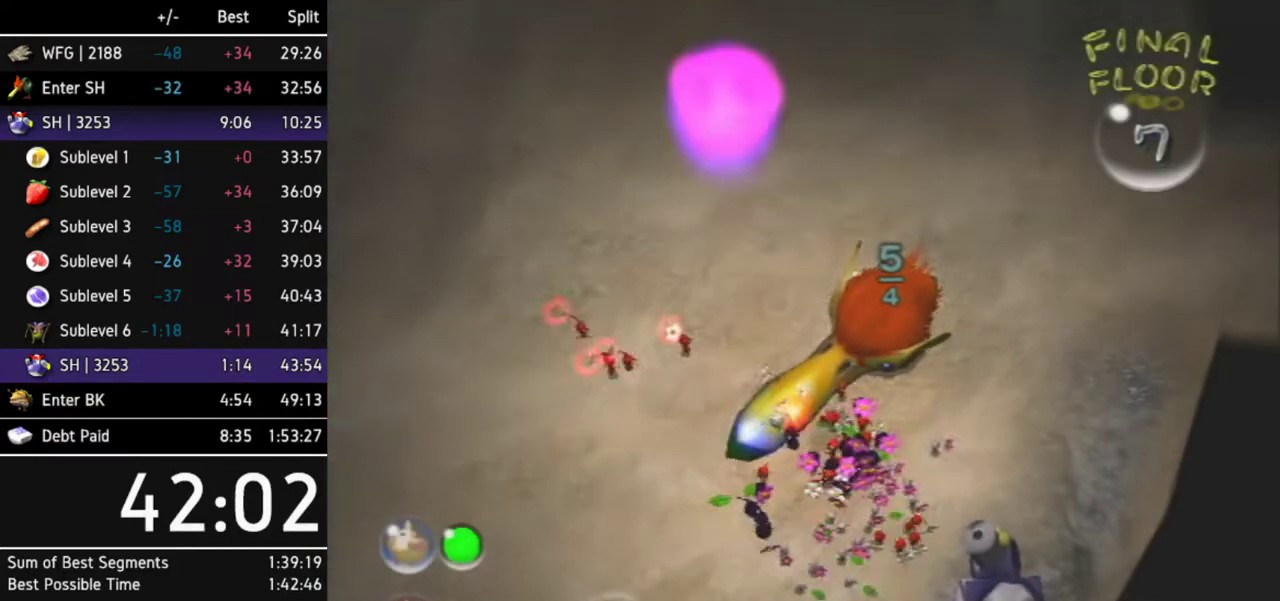
{"buttons": [], "left_stick": "left", "right_stick": "up"}
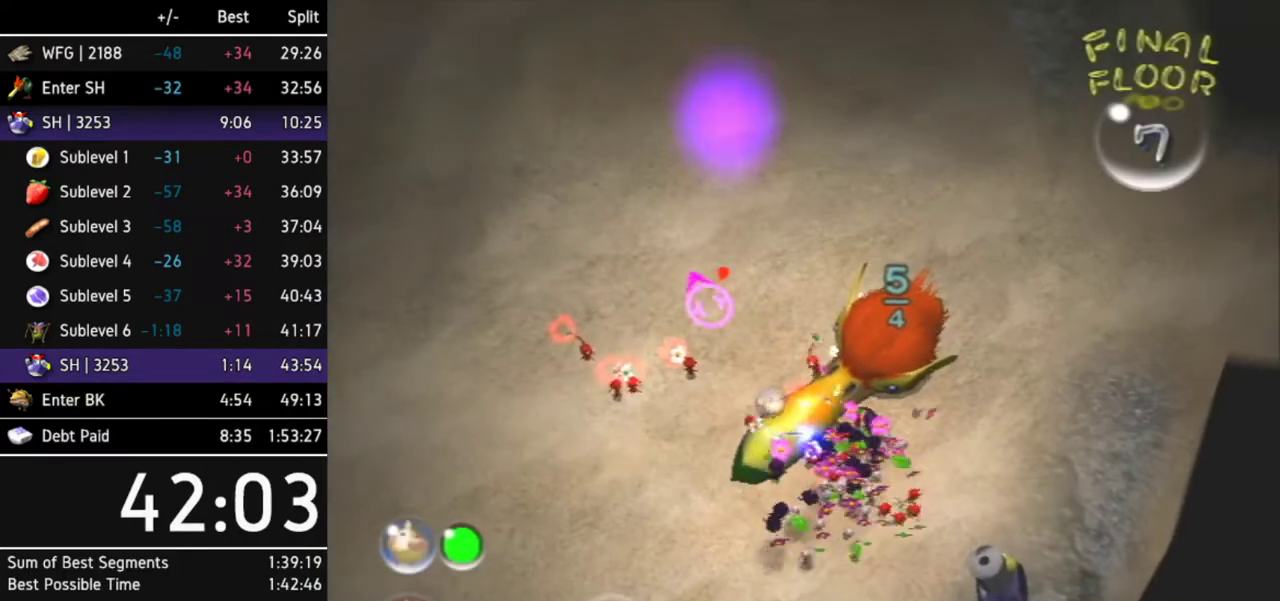
{"buttons": [], "left_stick": "down-right", "right_stick": "down-right"}
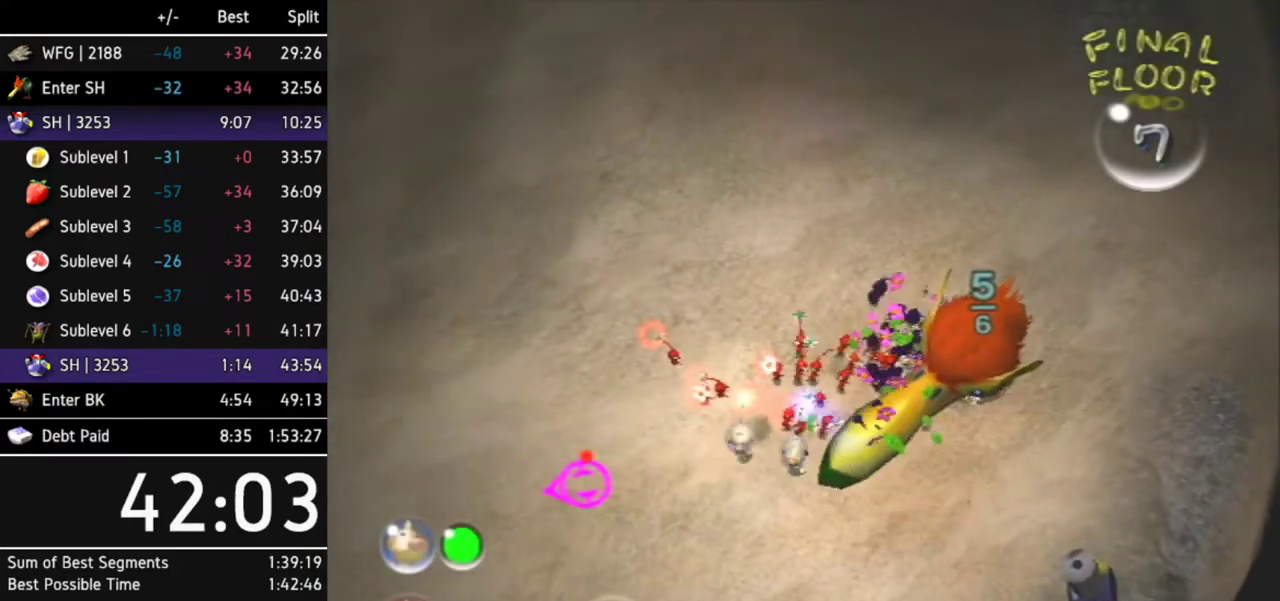
{"buttons": [], "left_stick": "down-right", "right_stick": "down"}
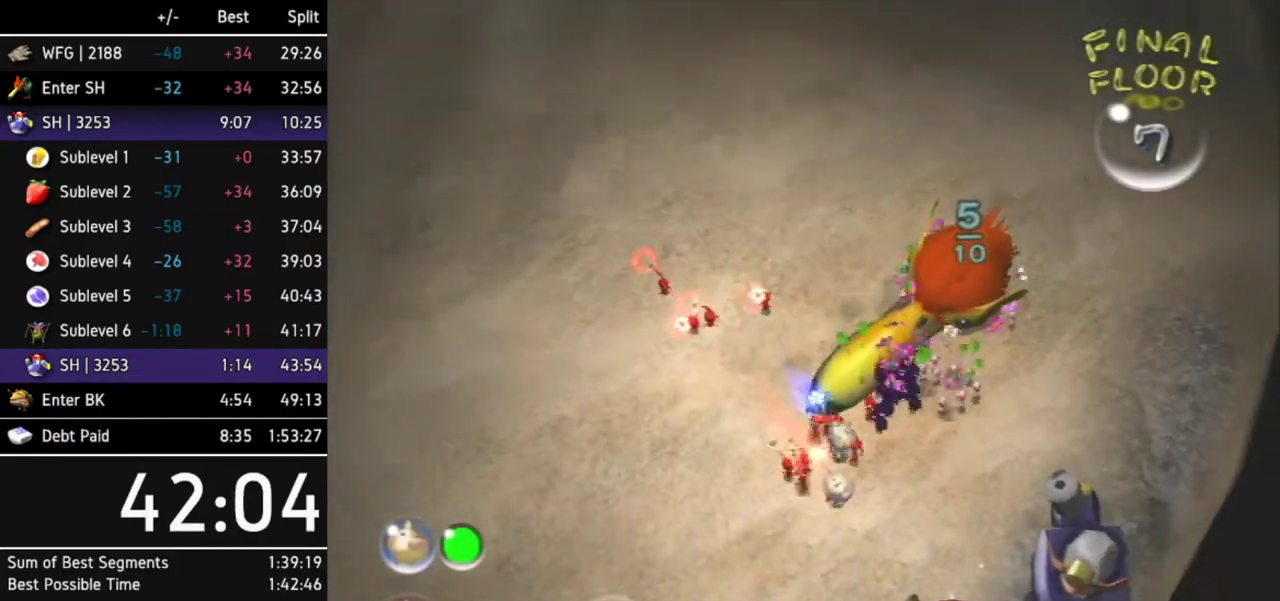
{"buttons": [], "left_stick": "center", "right_stick": "down-right"}
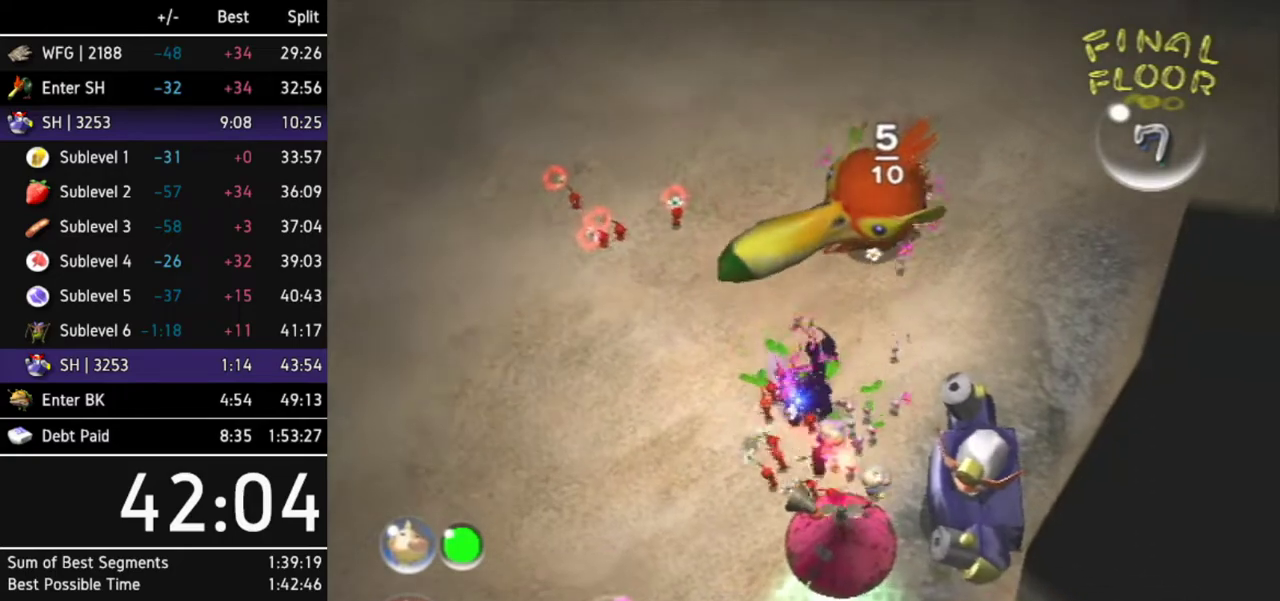
{"buttons": [], "left_stick": "up-left", "right_stick": "up-right"}
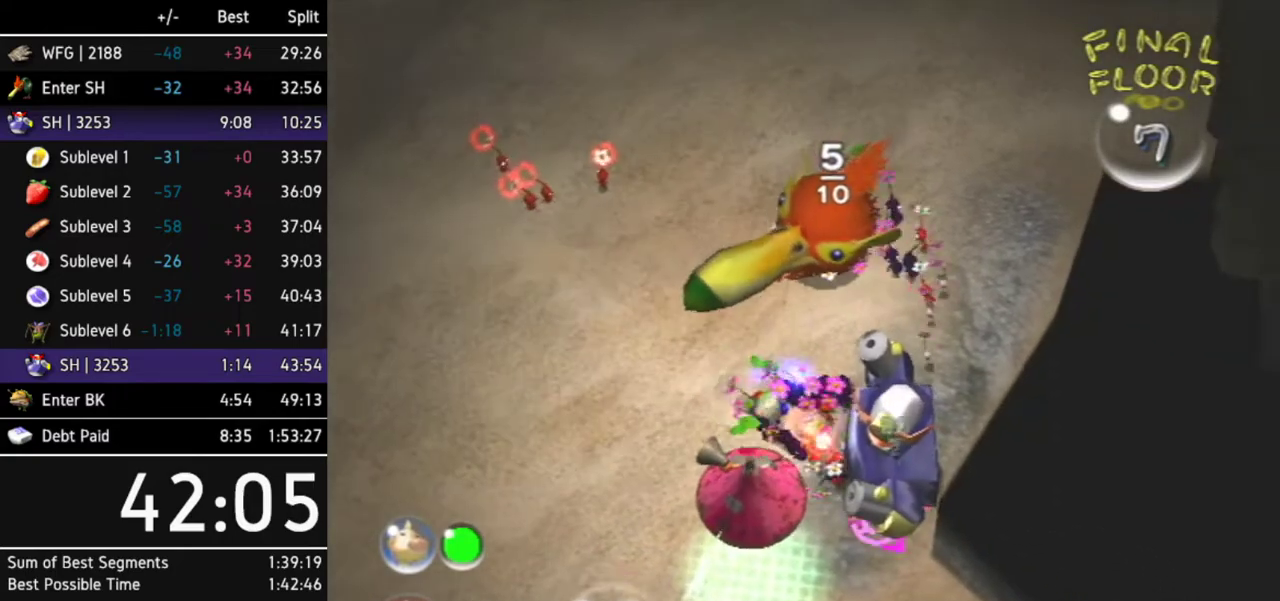
{"buttons": [], "left_stick": "up", "right_stick": "center"}
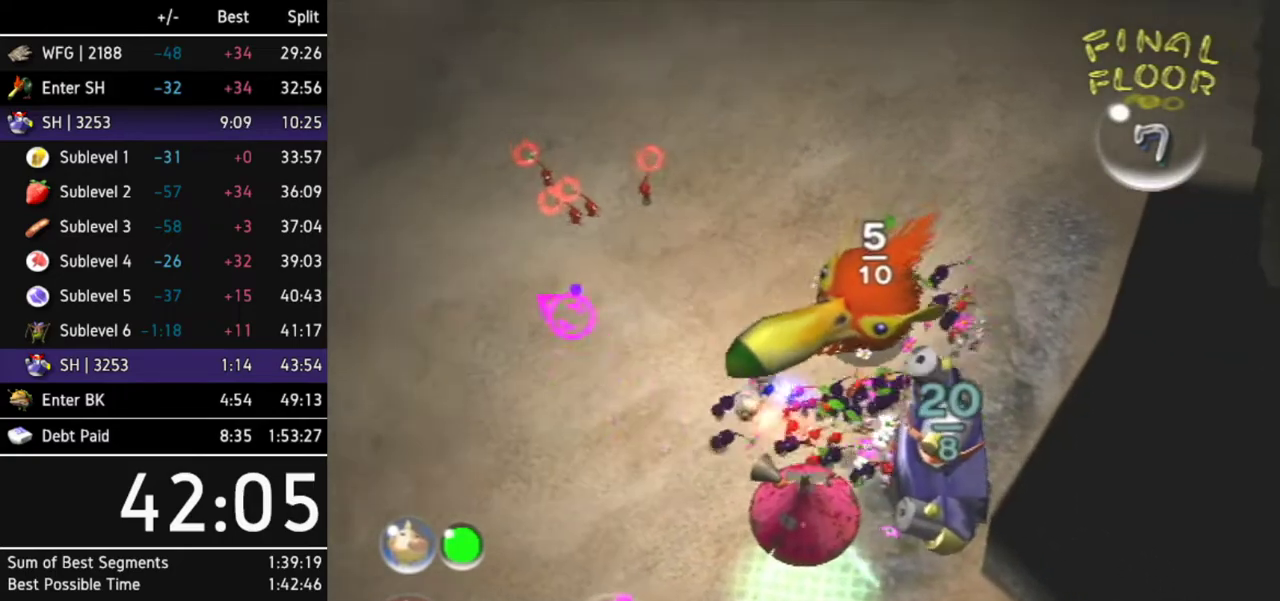
{"buttons": [], "left_stick": "up", "right_stick": "center"}
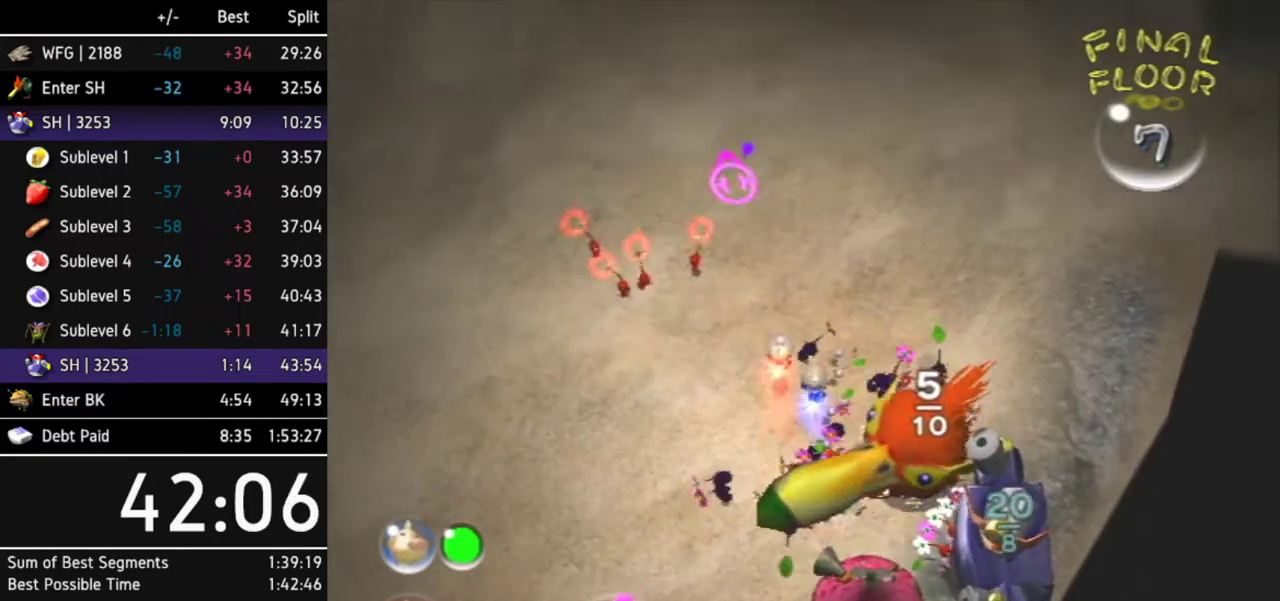
{"buttons": [], "left_stick": "down-right", "right_stick": "down-right"}